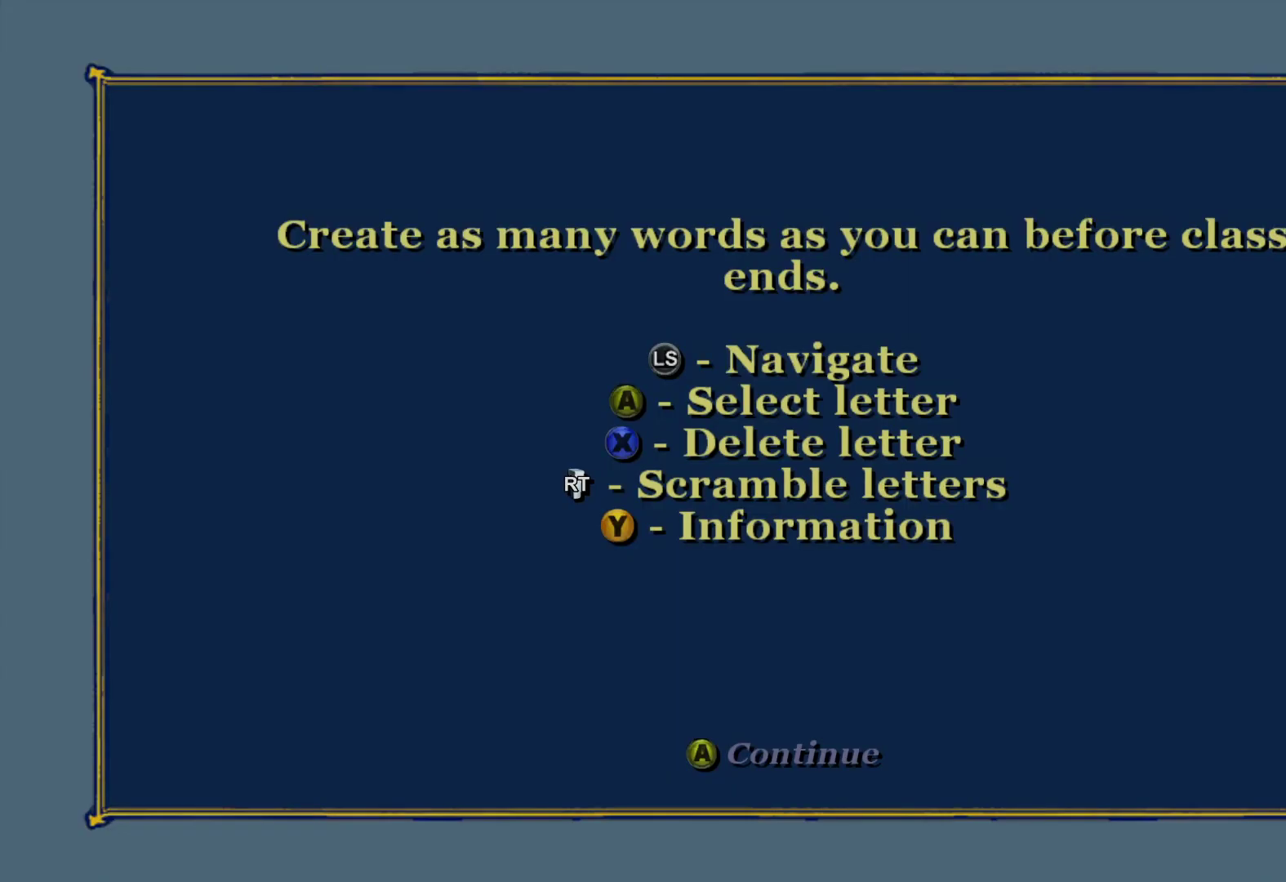
Gameplay with a controller (Xbox layout); each line is a JSON object with the inputs held at the frame after it. "events" lists button and stick changes between this image and that frame as [ms after this image, input, new state], when the widget could be followed in between.
{"buttons": [], "left_stick": "center", "right_stick": "center", "events": [[183, "A", "down"], [333, "A", "up"]]}
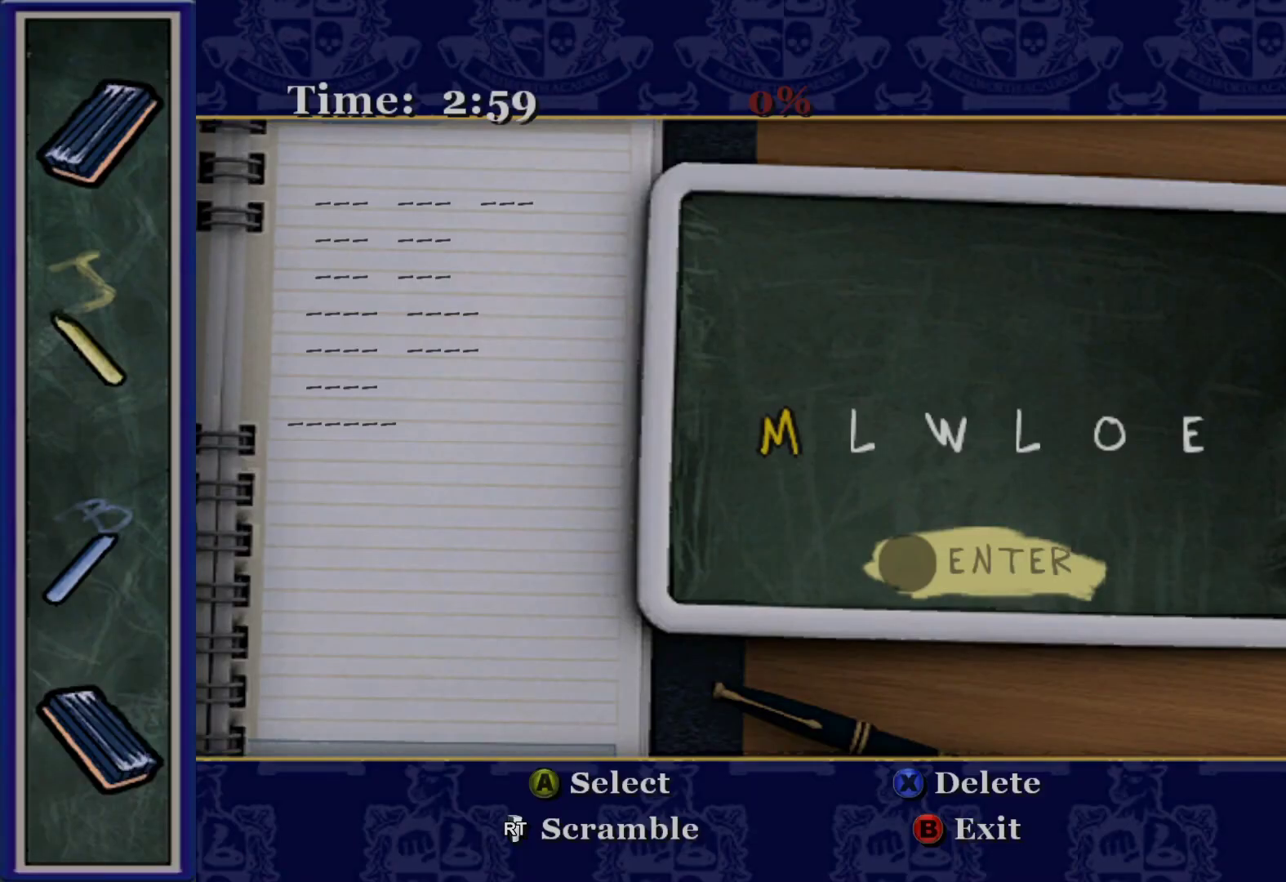
{"buttons": [], "left_stick": "center", "right_stick": "center", "events": []}
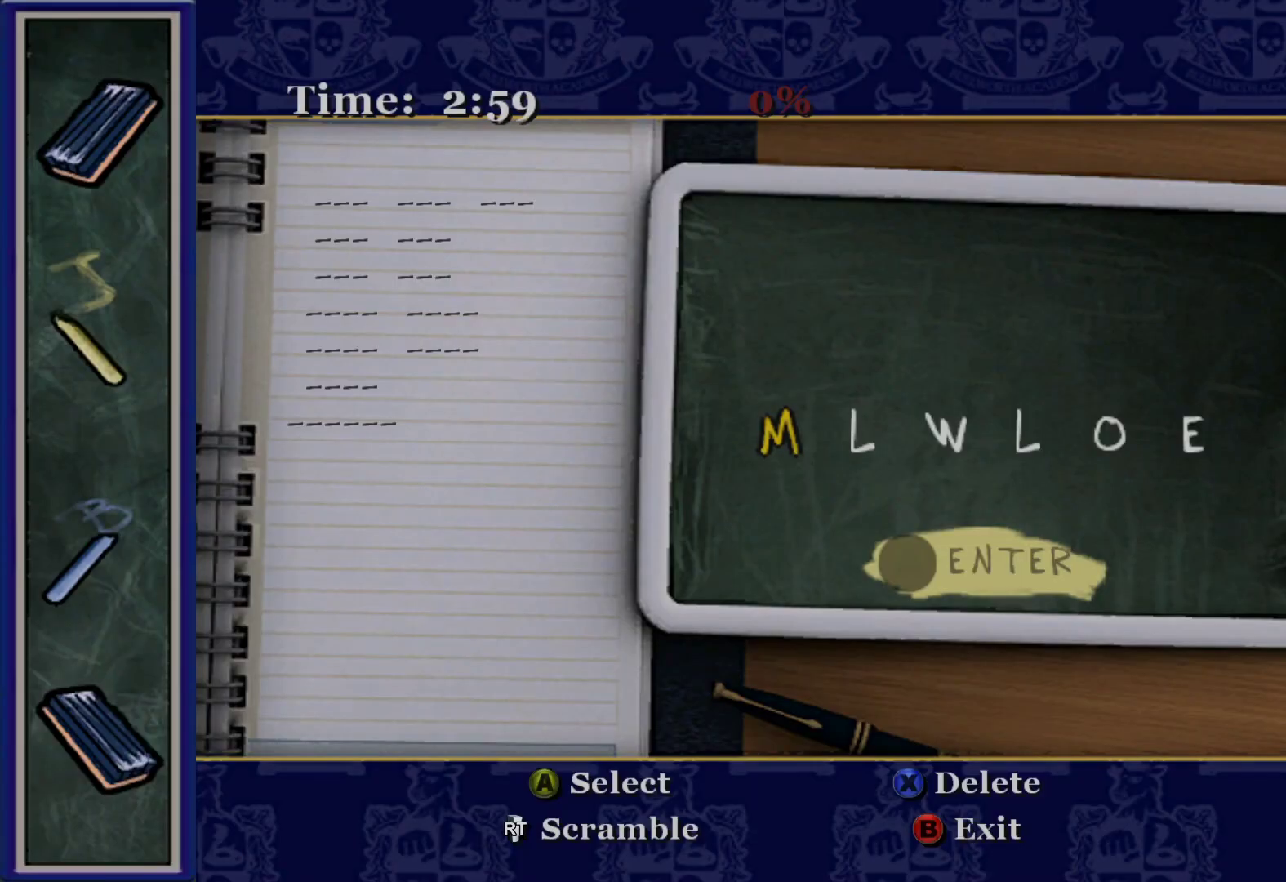
{"buttons": [], "left_stick": "center", "right_stick": "center", "events": [[100, "DPAD_RIGHT", "down"], [267, "DPAD_RIGHT", "up"]]}
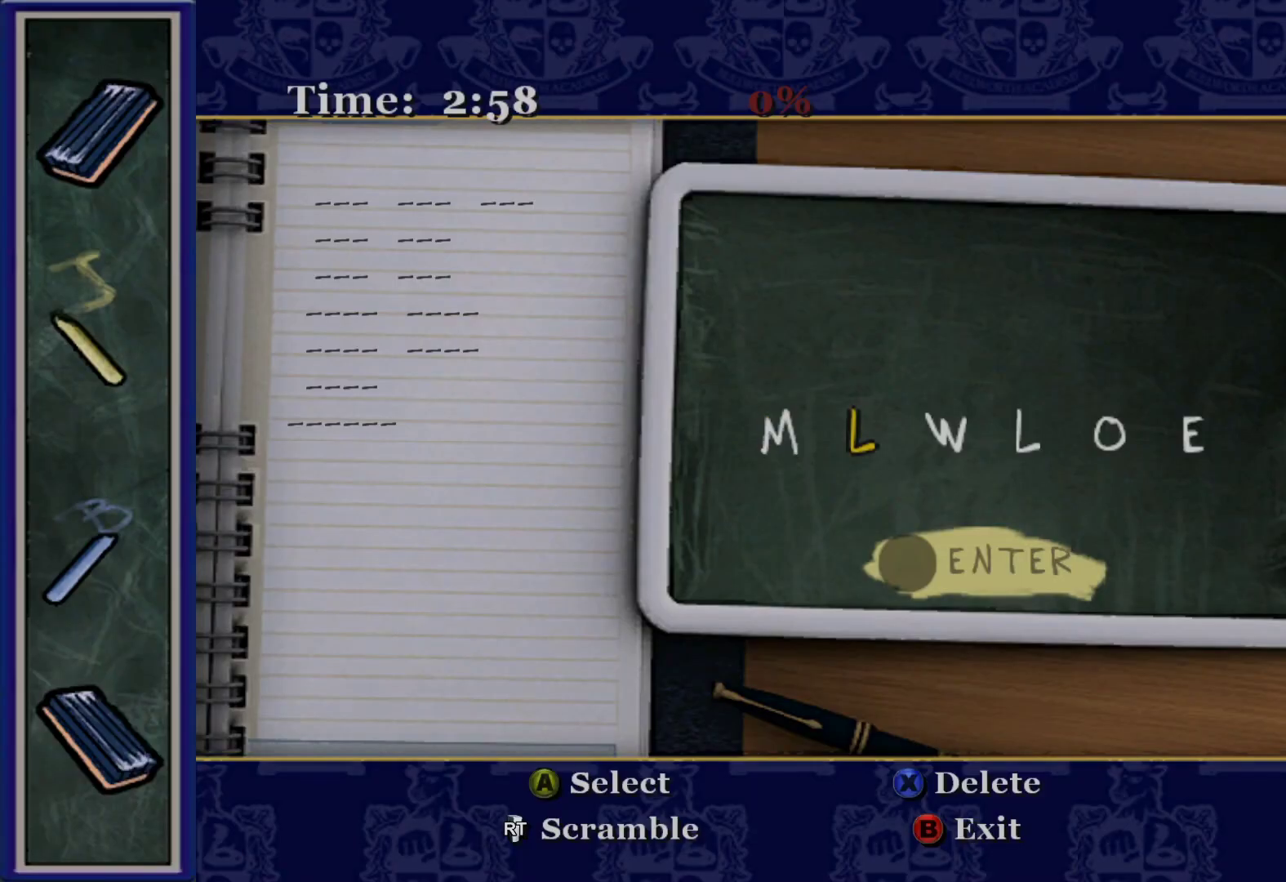
{"buttons": ["DPAD_RIGHT"], "left_stick": "center", "right_stick": "center", "events": [[483, "DPAD_RIGHT", "down"]]}
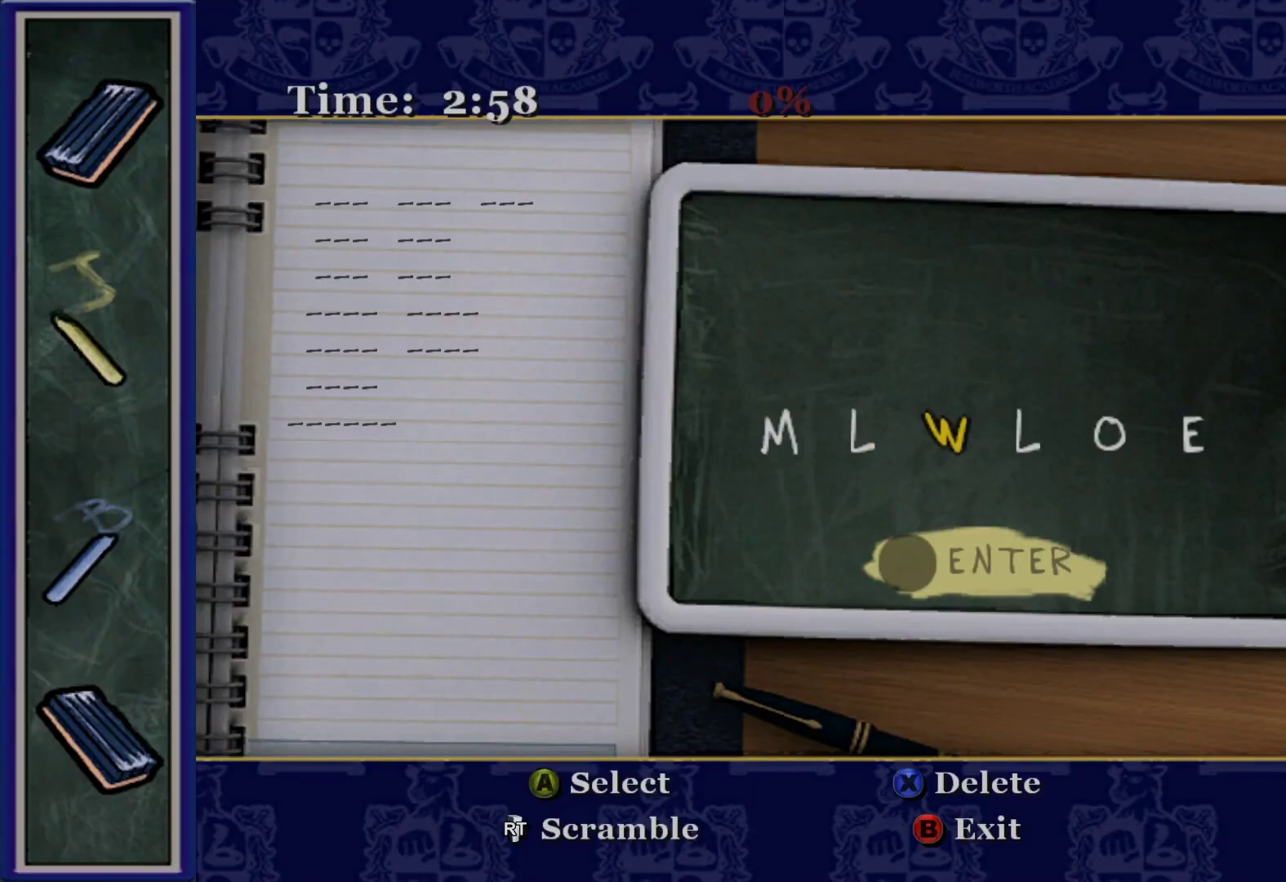
{"buttons": [], "left_stick": "center", "right_stick": "center", "events": [[100, "DPAD_RIGHT", "up"], [217, "DPAD_RIGHT", "down"], [367, "DPAD_RIGHT", "up"]]}
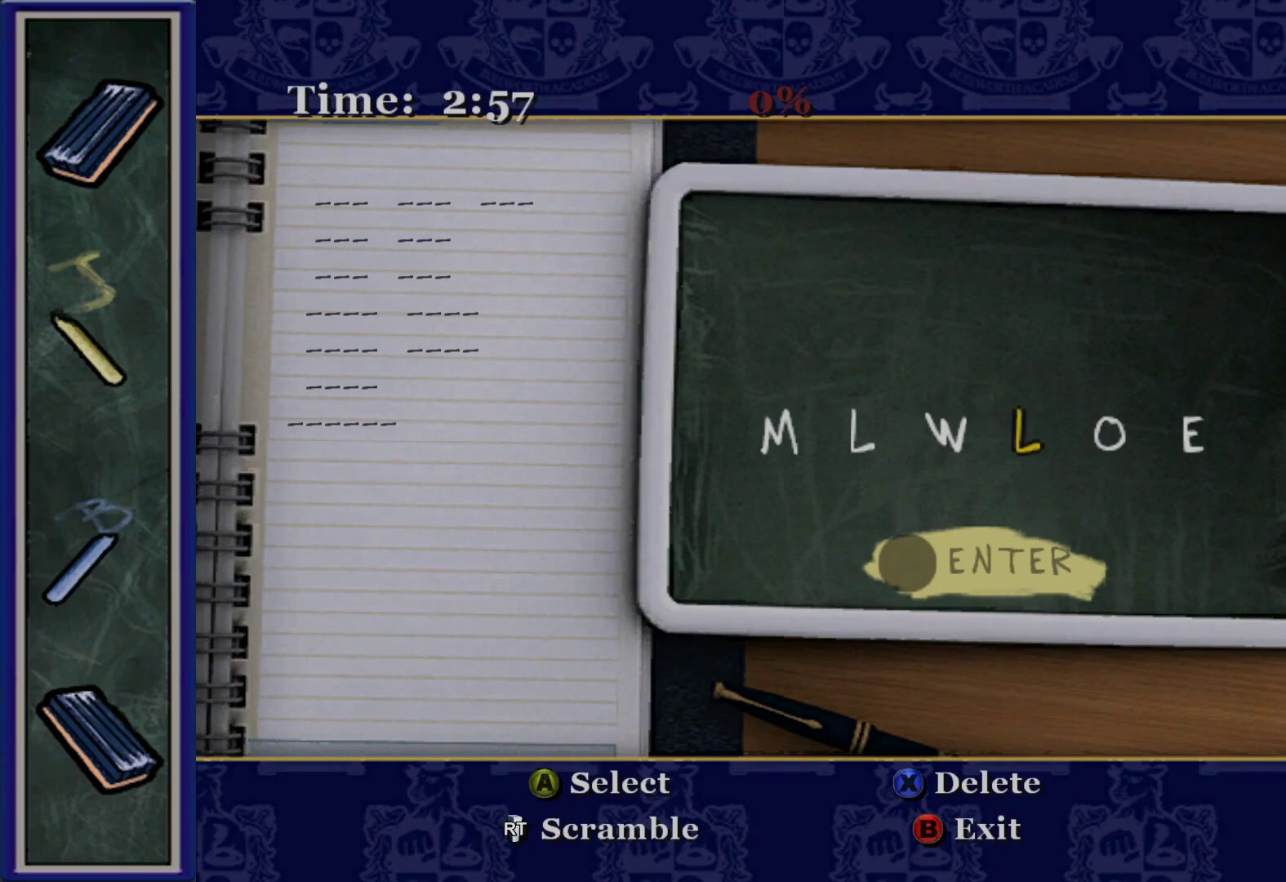
{"buttons": [], "left_stick": "center", "right_stick": "center", "events": []}
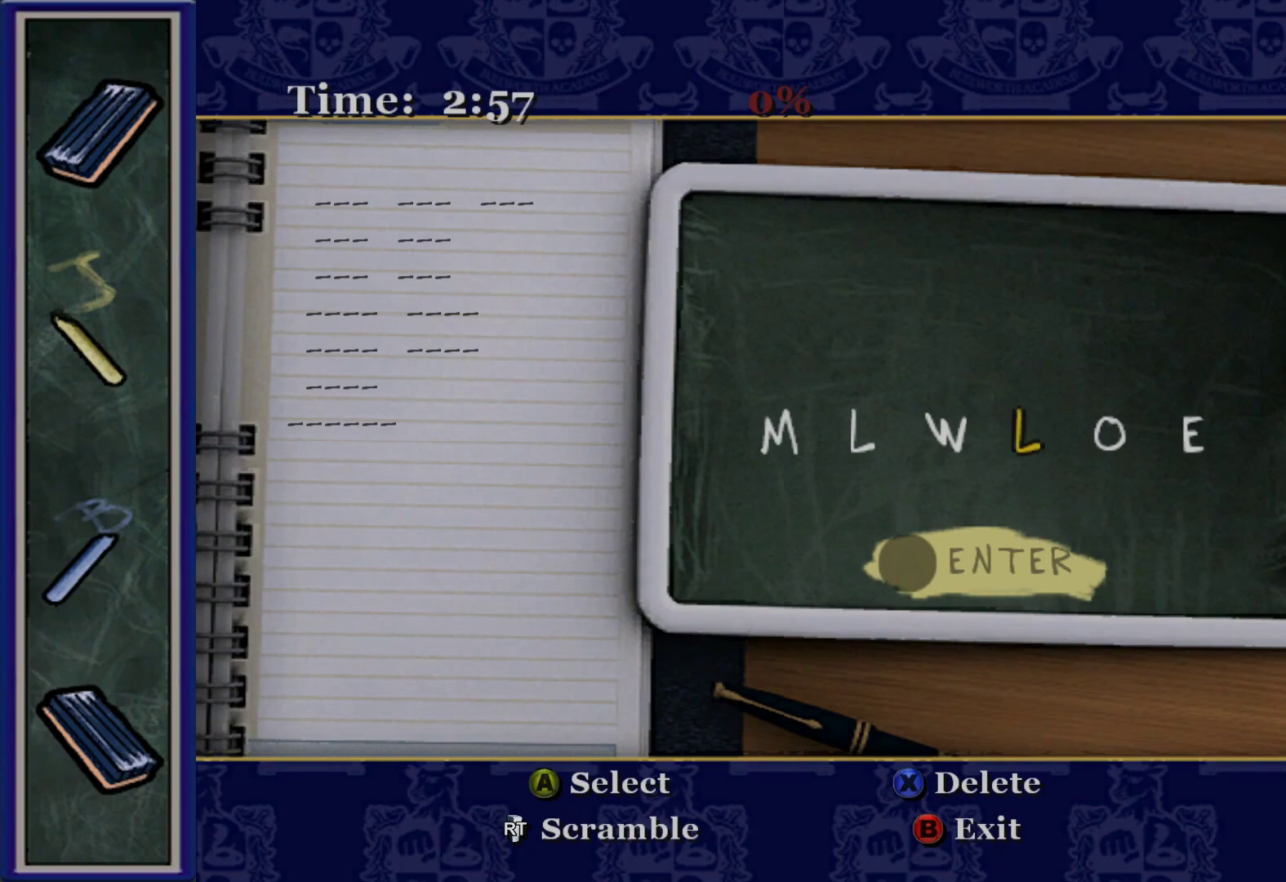
{"buttons": ["DPAD_LEFT"], "left_stick": "center", "right_stick": "center", "events": [[233, "DPAD_LEFT", "down"], [367, "DPAD_LEFT", "up"], [450, "DPAD_LEFT", "down"]]}
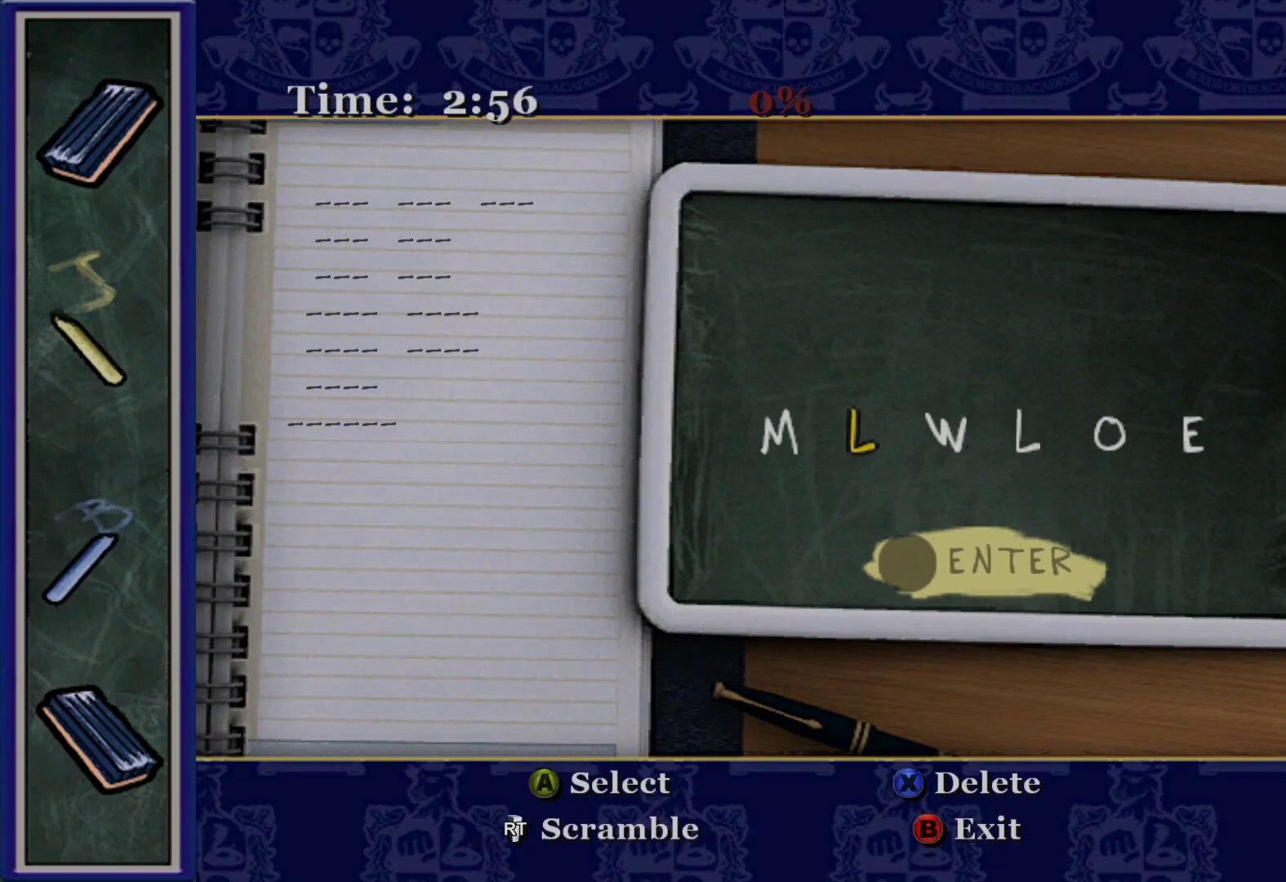
{"buttons": [], "left_stick": "center", "right_stick": "center", "events": [[133, "DPAD_LEFT", "up"], [300, "DPAD_LEFT", "down"], [450, "DPAD_LEFT", "up"]]}
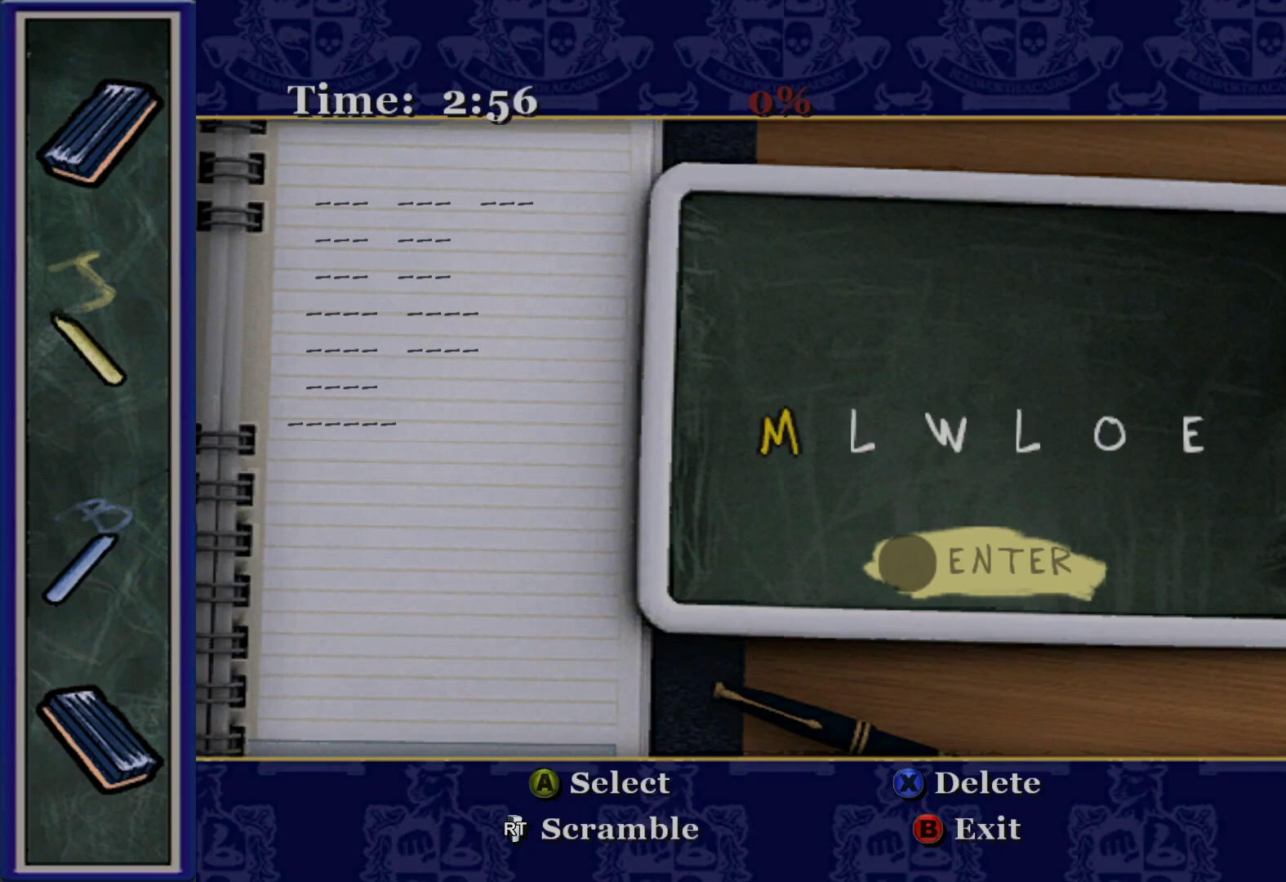
{"buttons": [], "left_stick": "center", "right_stick": "center", "events": [[133, "A", "down"], [233, "A", "up"]]}
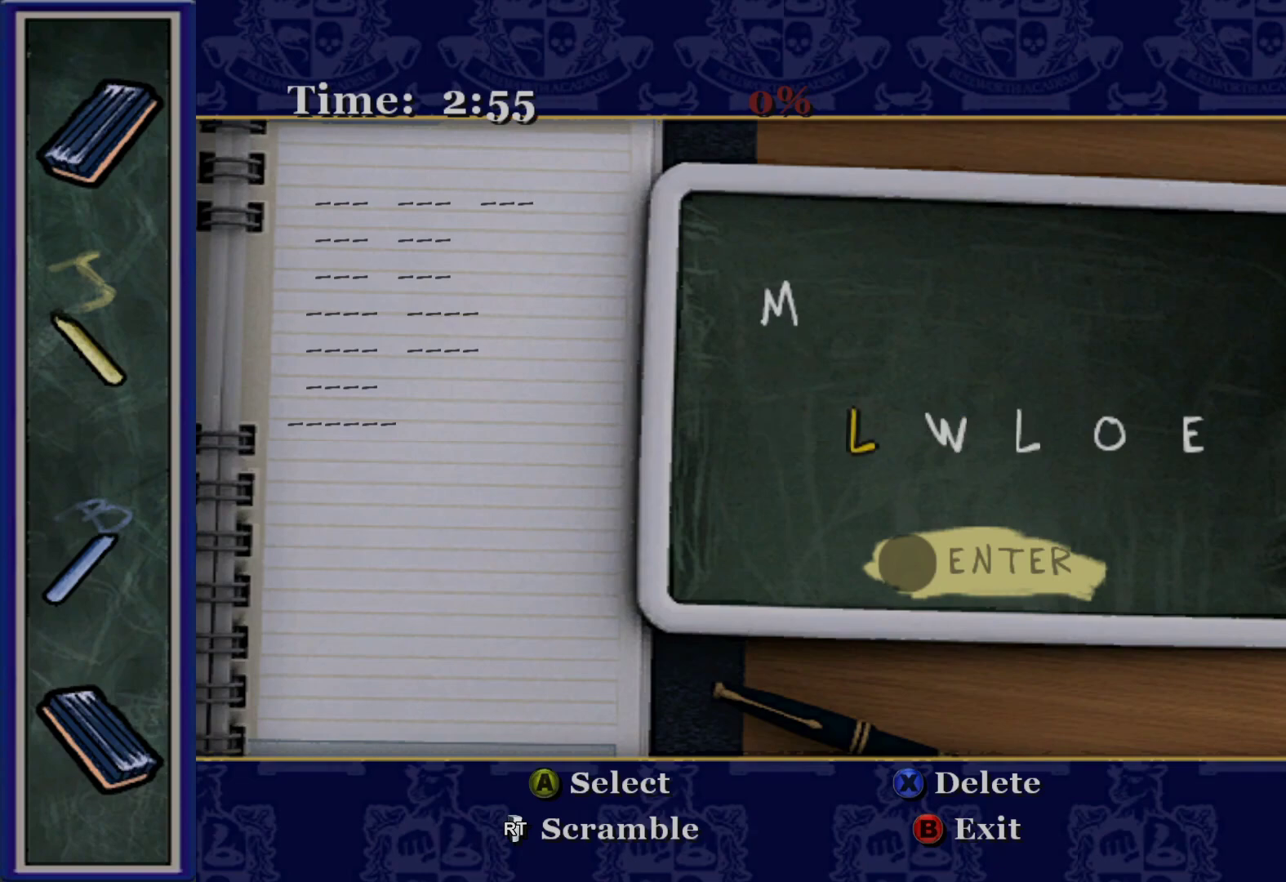
{"buttons": [], "left_stick": "center", "right_stick": "center", "events": [[33, "DPAD_RIGHT", "down"], [183, "DPAD_RIGHT", "up"], [300, "DPAD_RIGHT", "down"], [467, "DPAD_RIGHT", "up"]]}
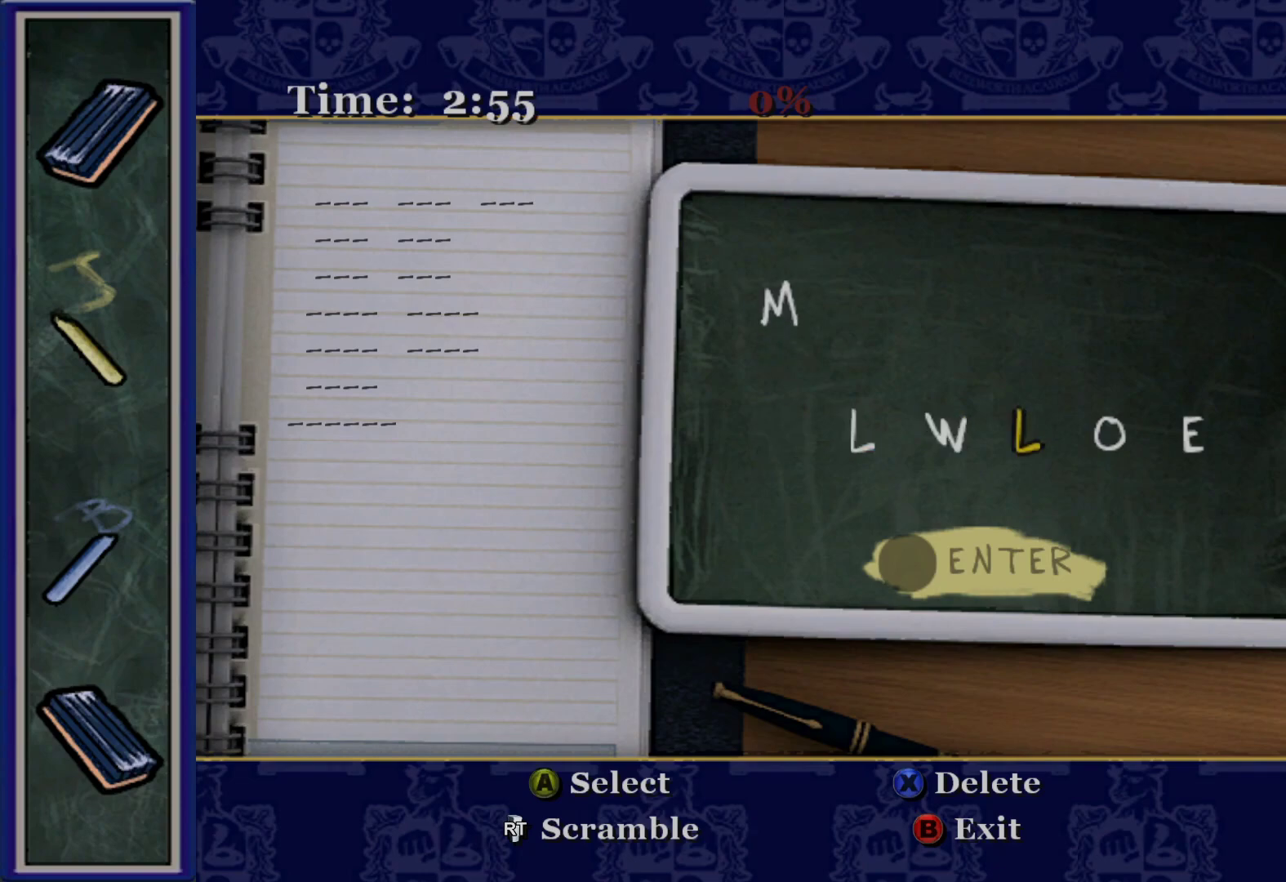
{"buttons": [], "left_stick": "center", "right_stick": "center", "events": [[100, "DPAD_RIGHT", "down"], [233, "DPAD_RIGHT", "up"]]}
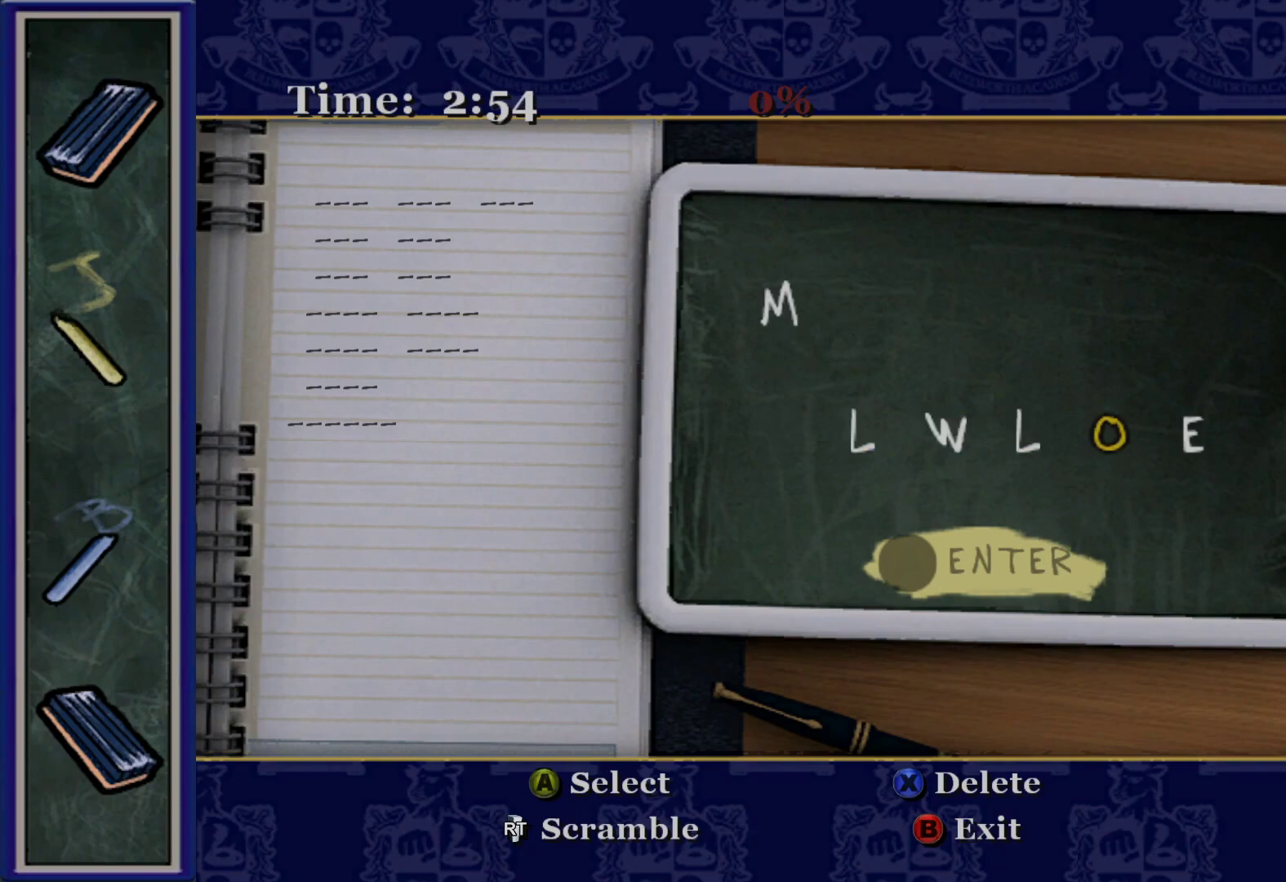
{"buttons": ["DPAD_RIGHT"], "left_stick": "center", "right_stick": "center", "events": [[167, "A", "down"], [283, "A", "up"], [500, "DPAD_RIGHT", "down"]]}
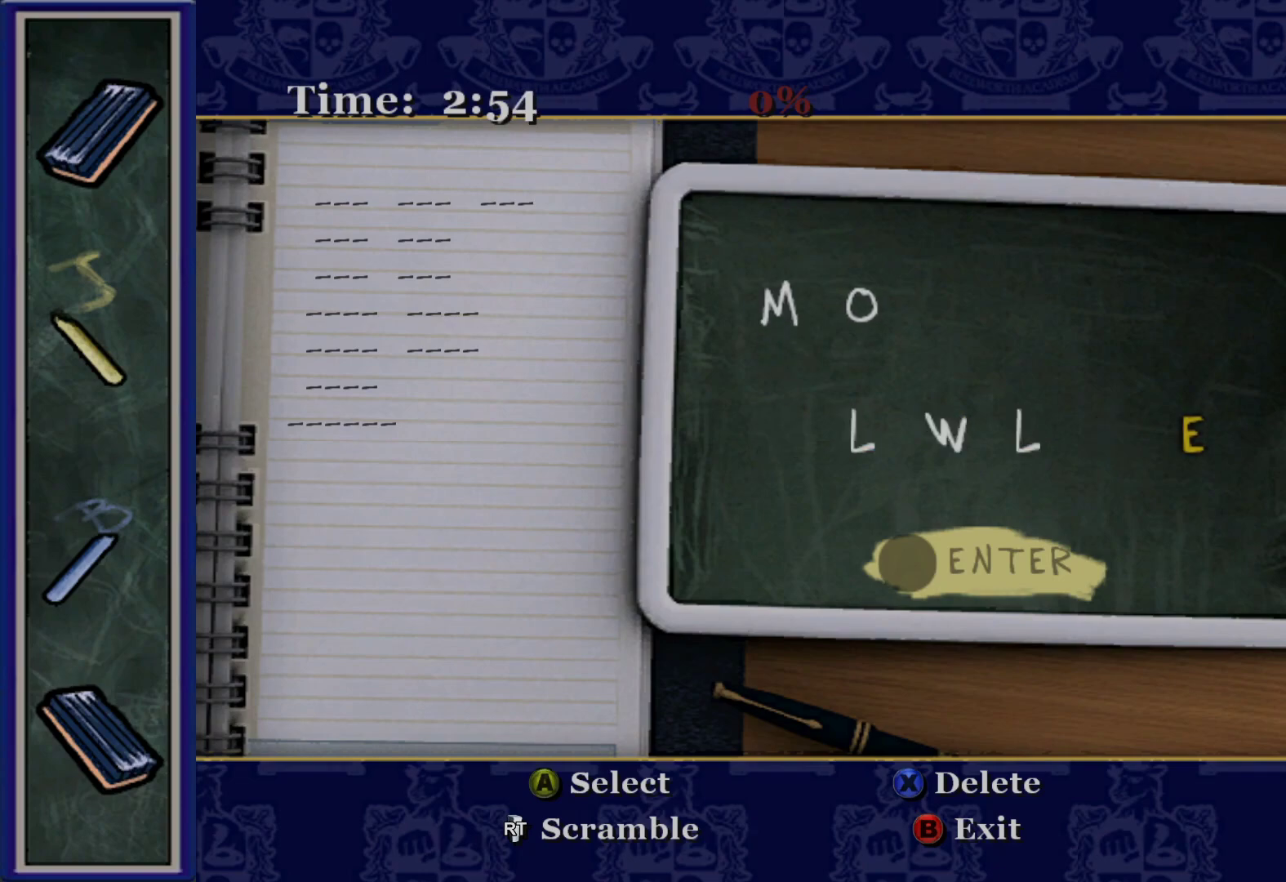
{"buttons": ["DPAD_LEFT"], "left_stick": "center", "right_stick": "center", "events": [[117, "DPAD_RIGHT", "up"], [433, "DPAD_LEFT", "down"]]}
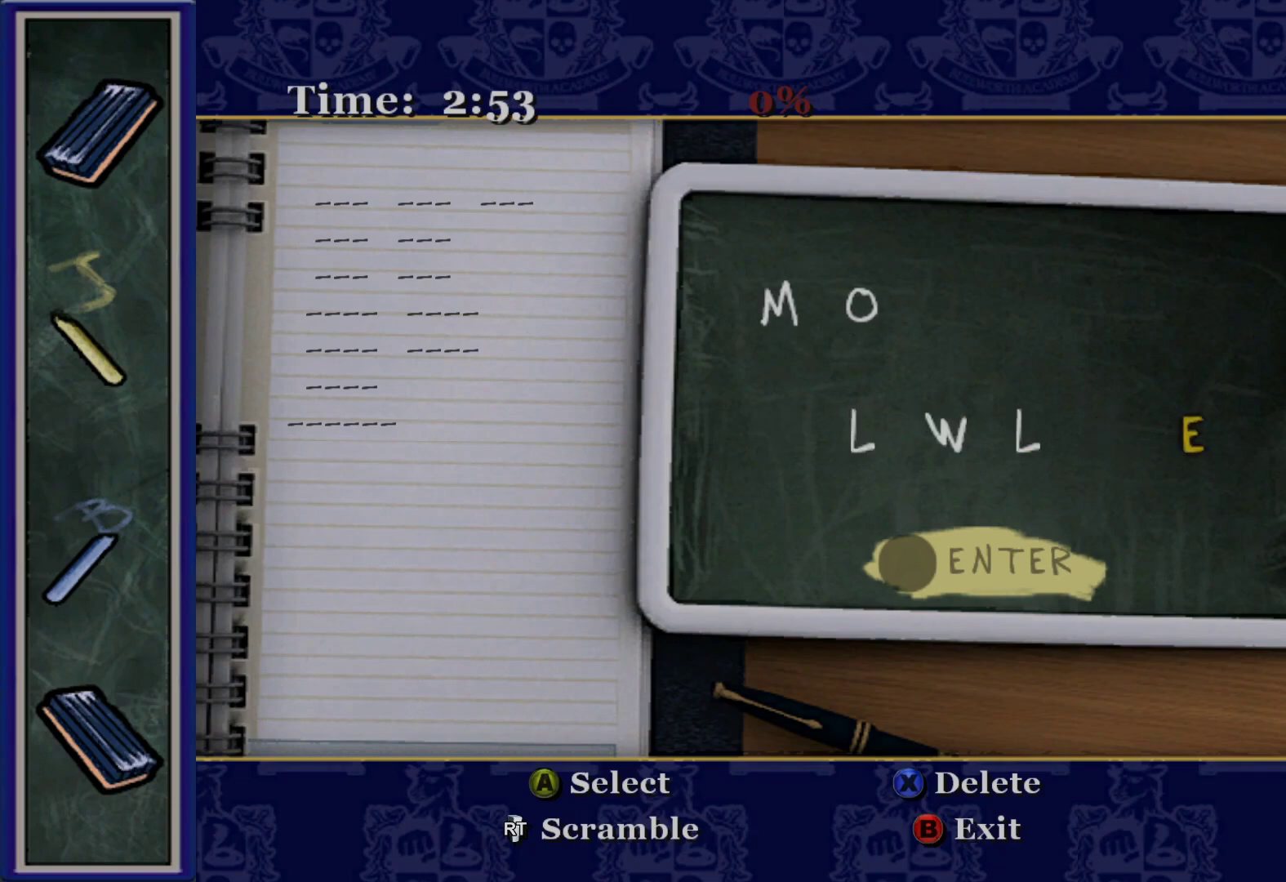
{"buttons": [], "left_stick": "center", "right_stick": "center", "events": [[67, "DPAD_LEFT", "up"], [233, "A", "down"], [383, "A", "up"]]}
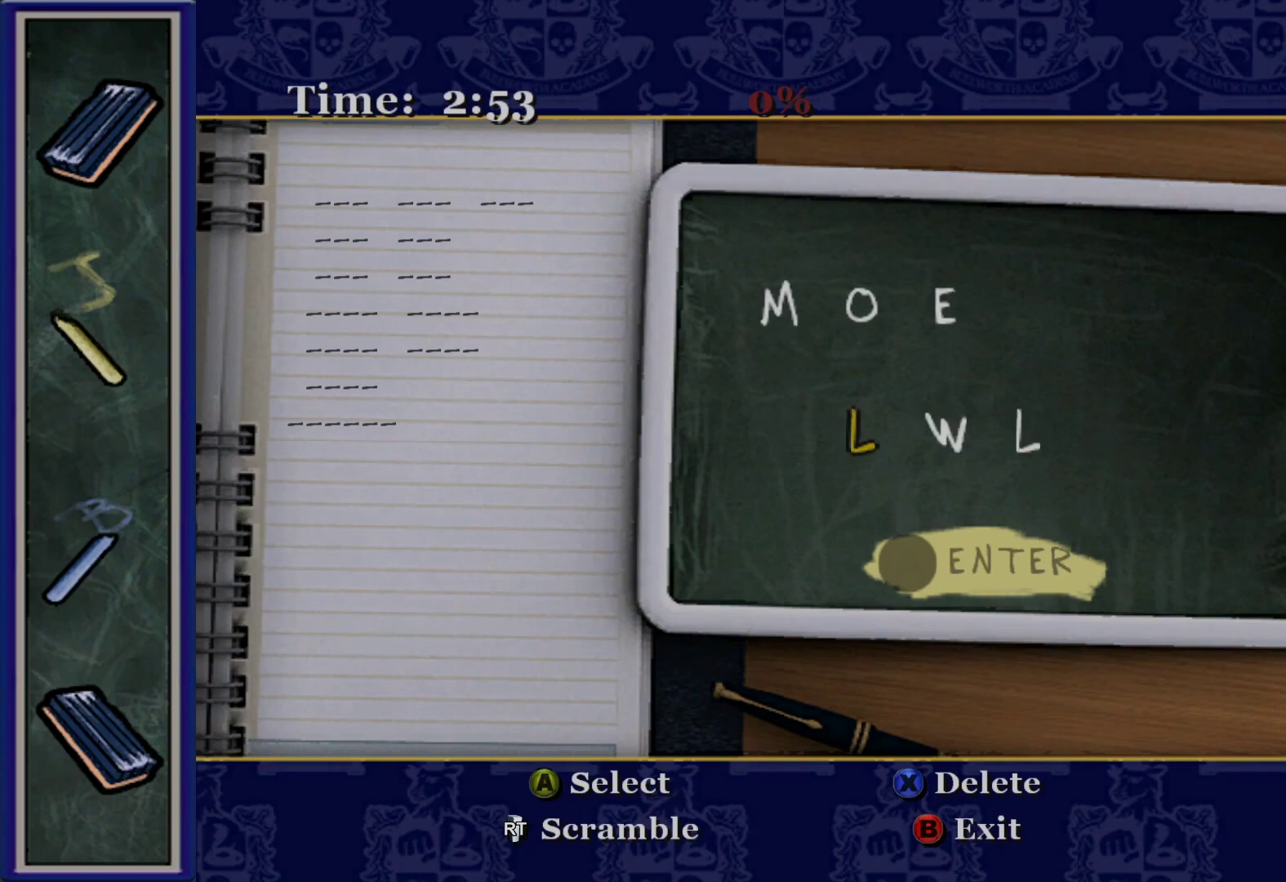
{"buttons": [], "left_stick": "center", "right_stick": "center", "events": [[317, "DPAD_DOWN", "down"], [433, "DPAD_DOWN", "up"]]}
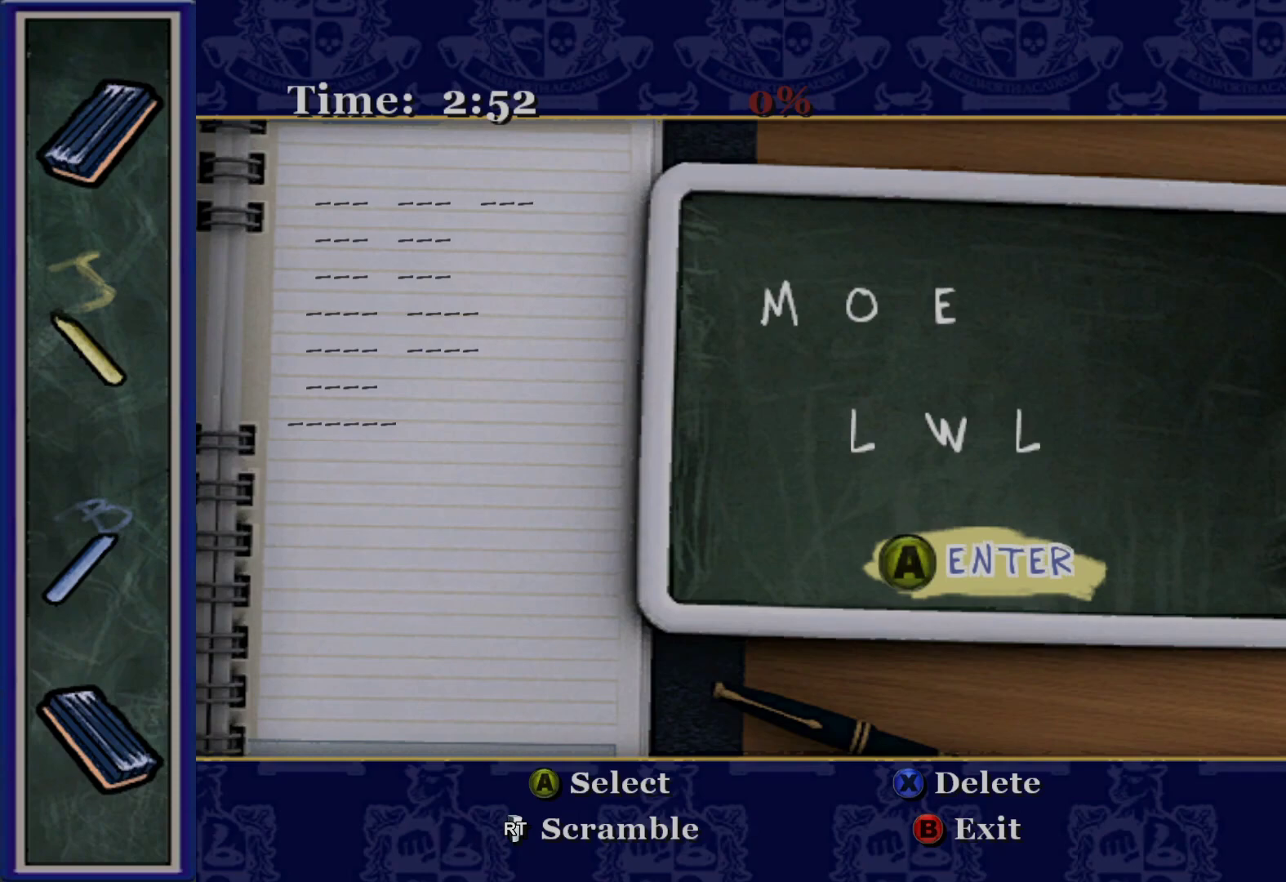
{"buttons": [], "left_stick": "center", "right_stick": "center", "events": [[117, "A", "down"], [250, "A", "up"]]}
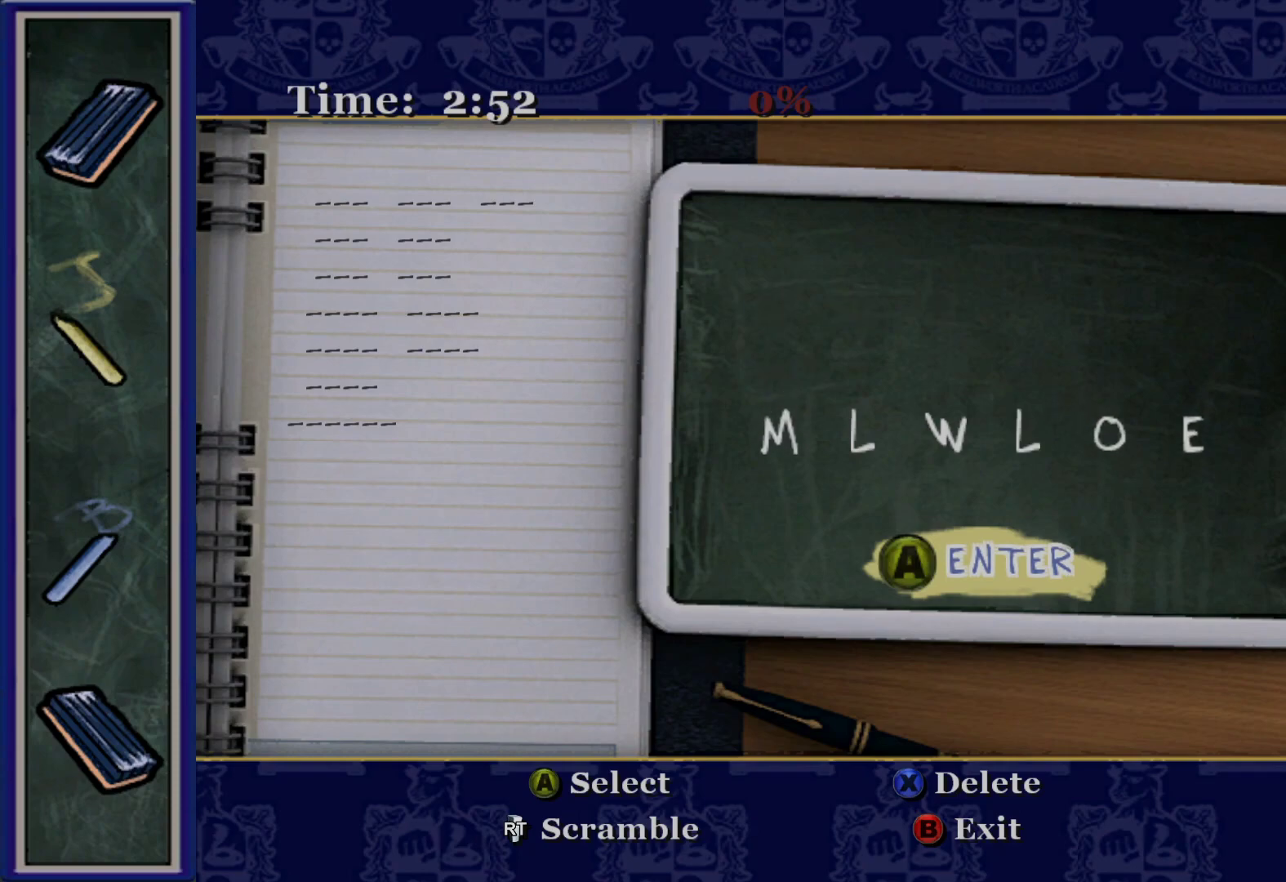
{"buttons": [], "left_stick": "center", "right_stick": "center", "events": [[233, "DPAD_UP", "down"], [383, "DPAD_UP", "up"]]}
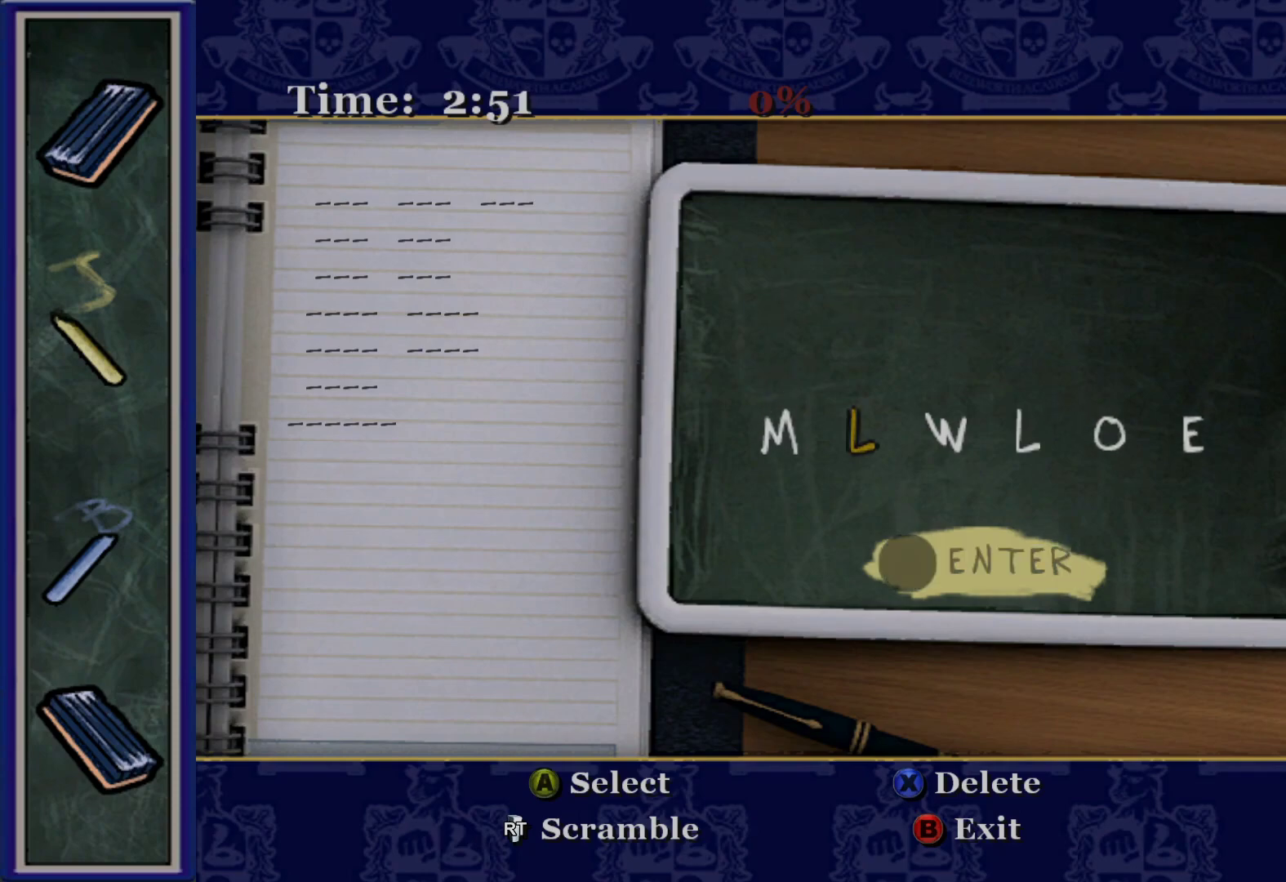
{"buttons": [], "left_stick": "center", "right_stick": "center", "events": [[200, "DPAD_RIGHT", "down"], [367, "DPAD_RIGHT", "up"]]}
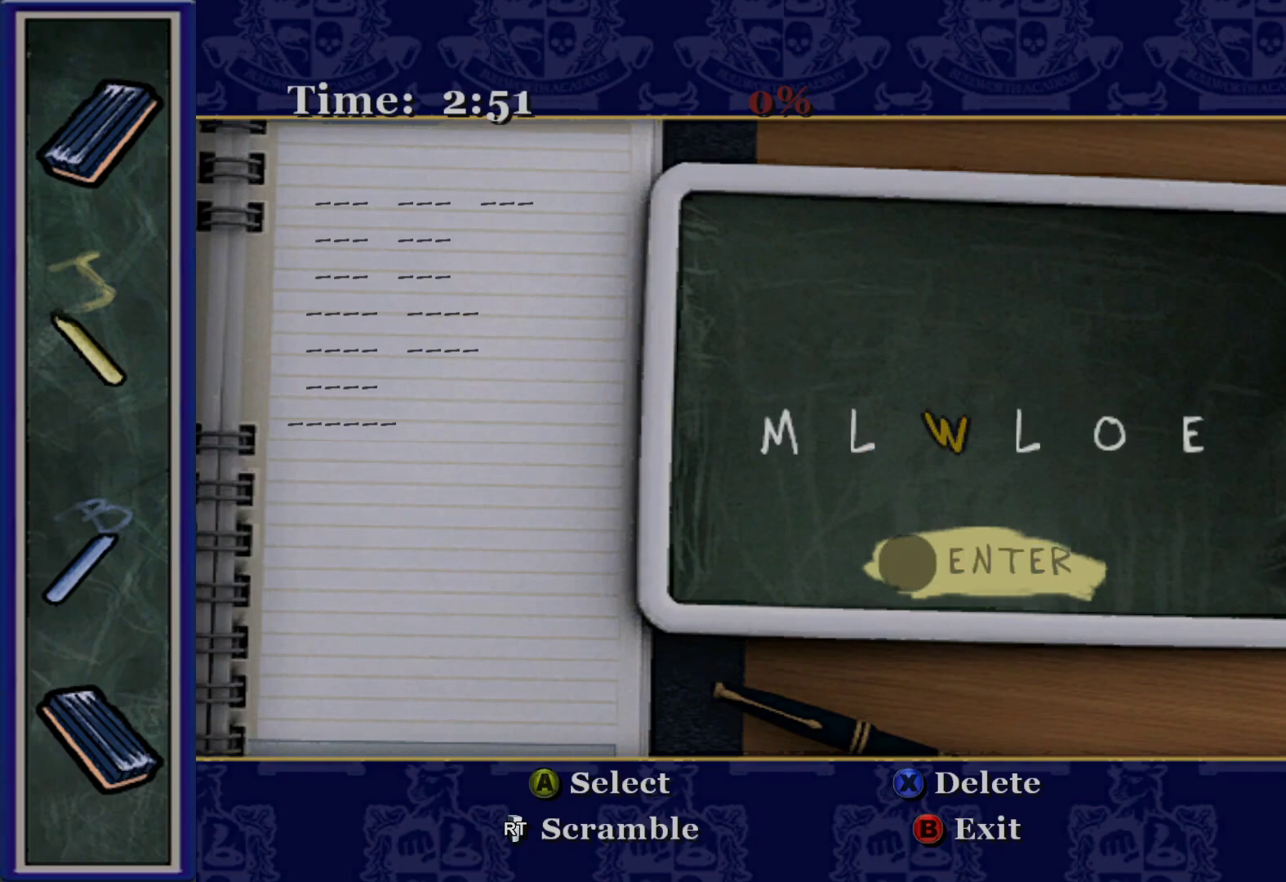
{"buttons": [], "left_stick": "center", "right_stick": "center", "events": [[67, "DPAD_RIGHT", "down"], [183, "DPAD_RIGHT", "up"]]}
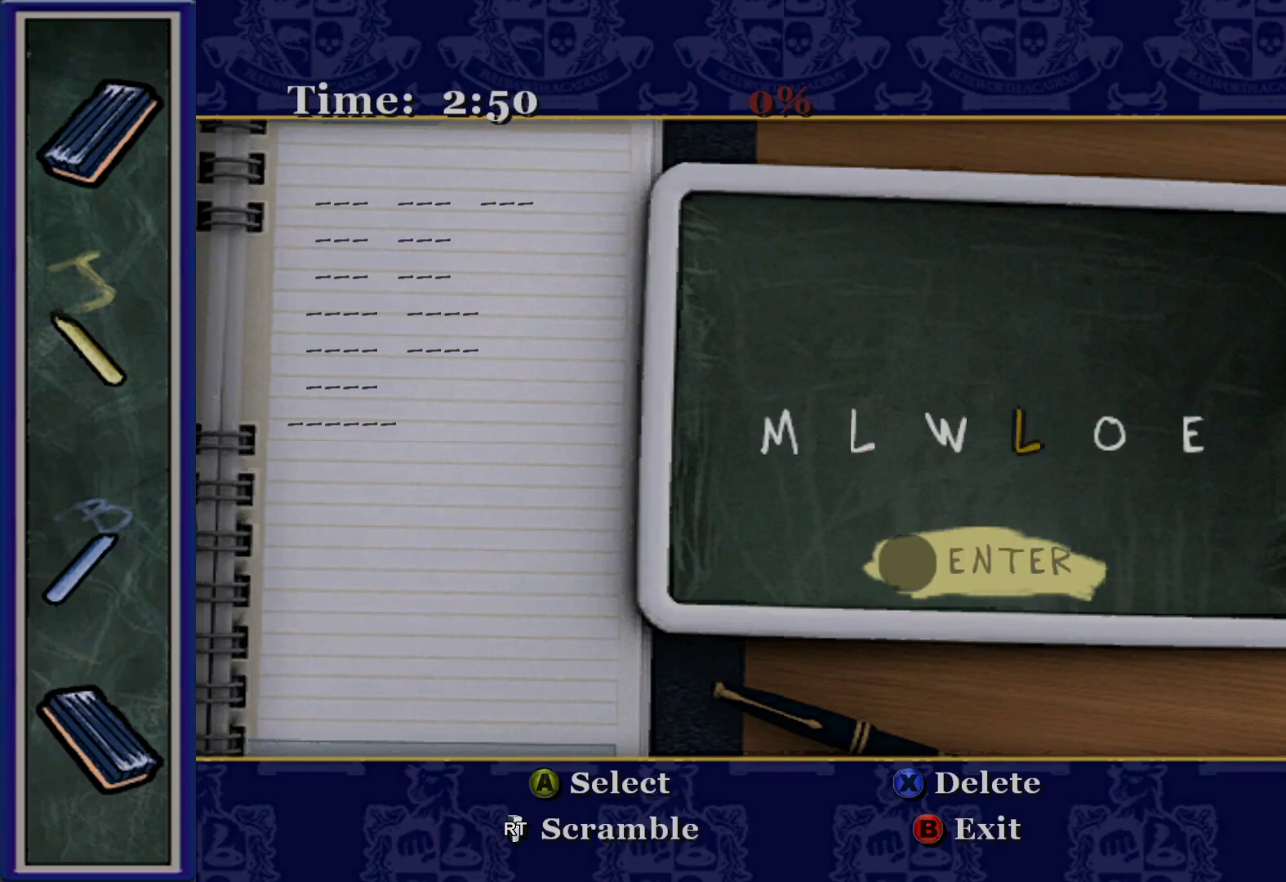
{"buttons": ["DPAD_LEFT"], "left_stick": "center", "right_stick": "center", "events": [[400, "DPAD_LEFT", "down"]]}
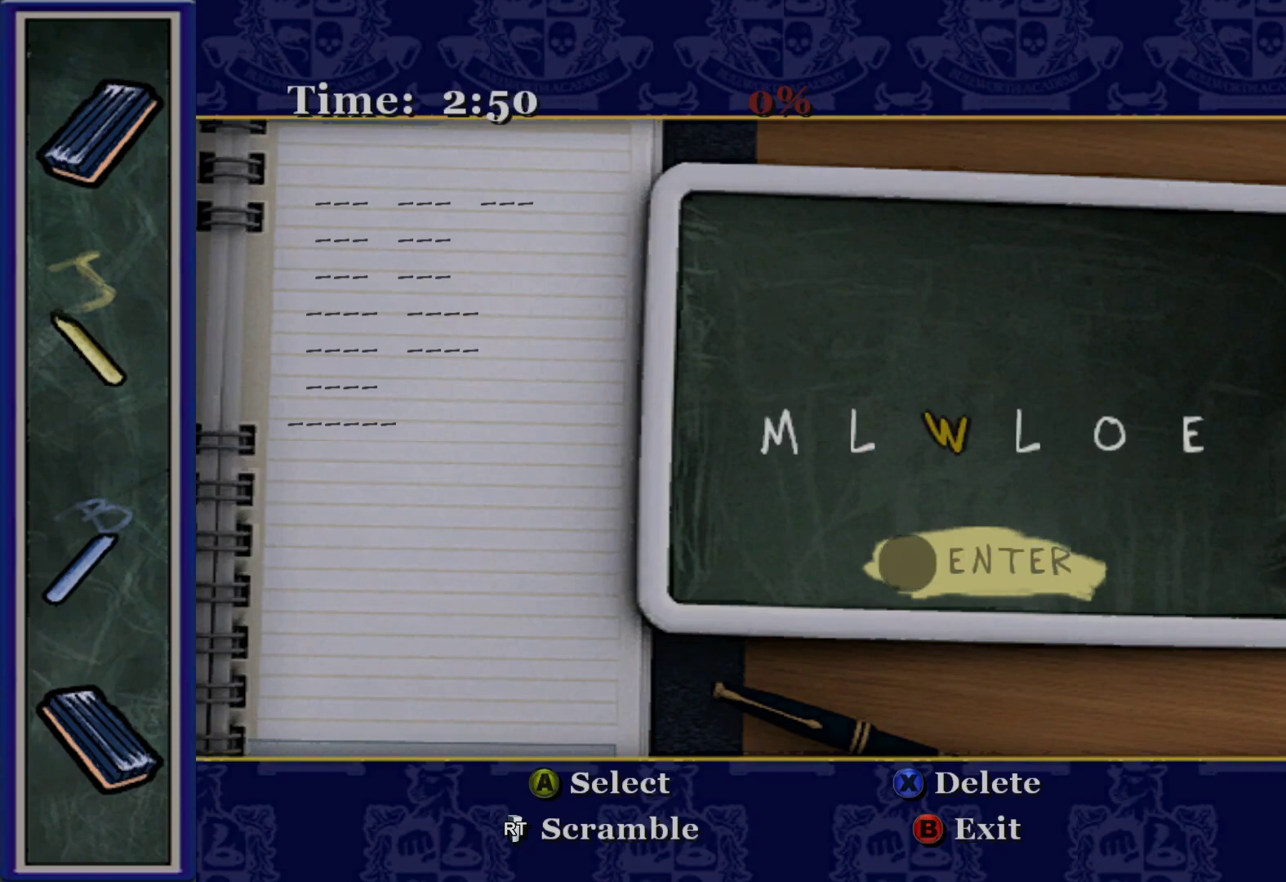
{"buttons": ["A"], "left_stick": "center", "right_stick": "center", "events": [[33, "DPAD_LEFT", "up"], [400, "A", "down"]]}
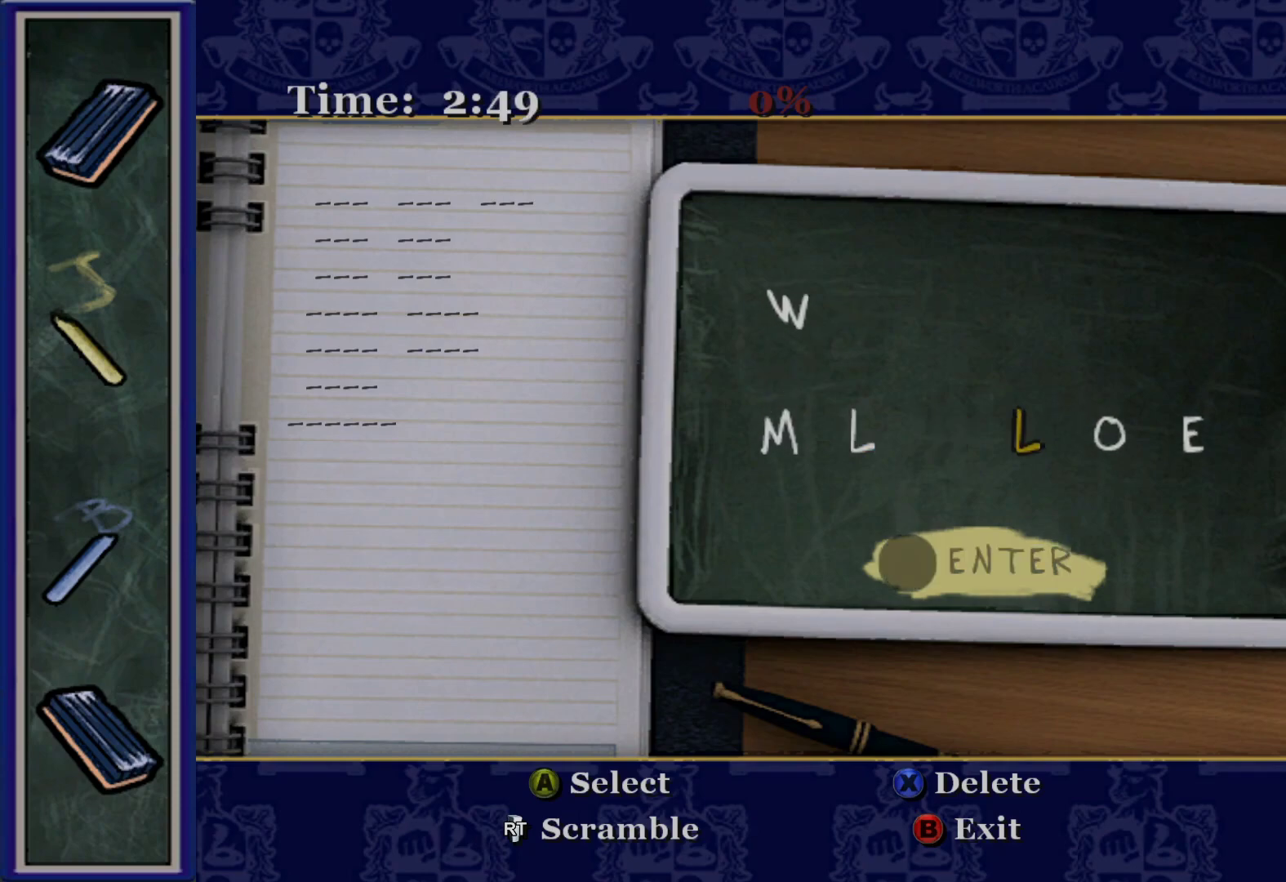
{"buttons": ["DPAD_RIGHT"], "left_stick": "center", "right_stick": "center", "events": [[33, "A", "up"], [400, "DPAD_RIGHT", "down"]]}
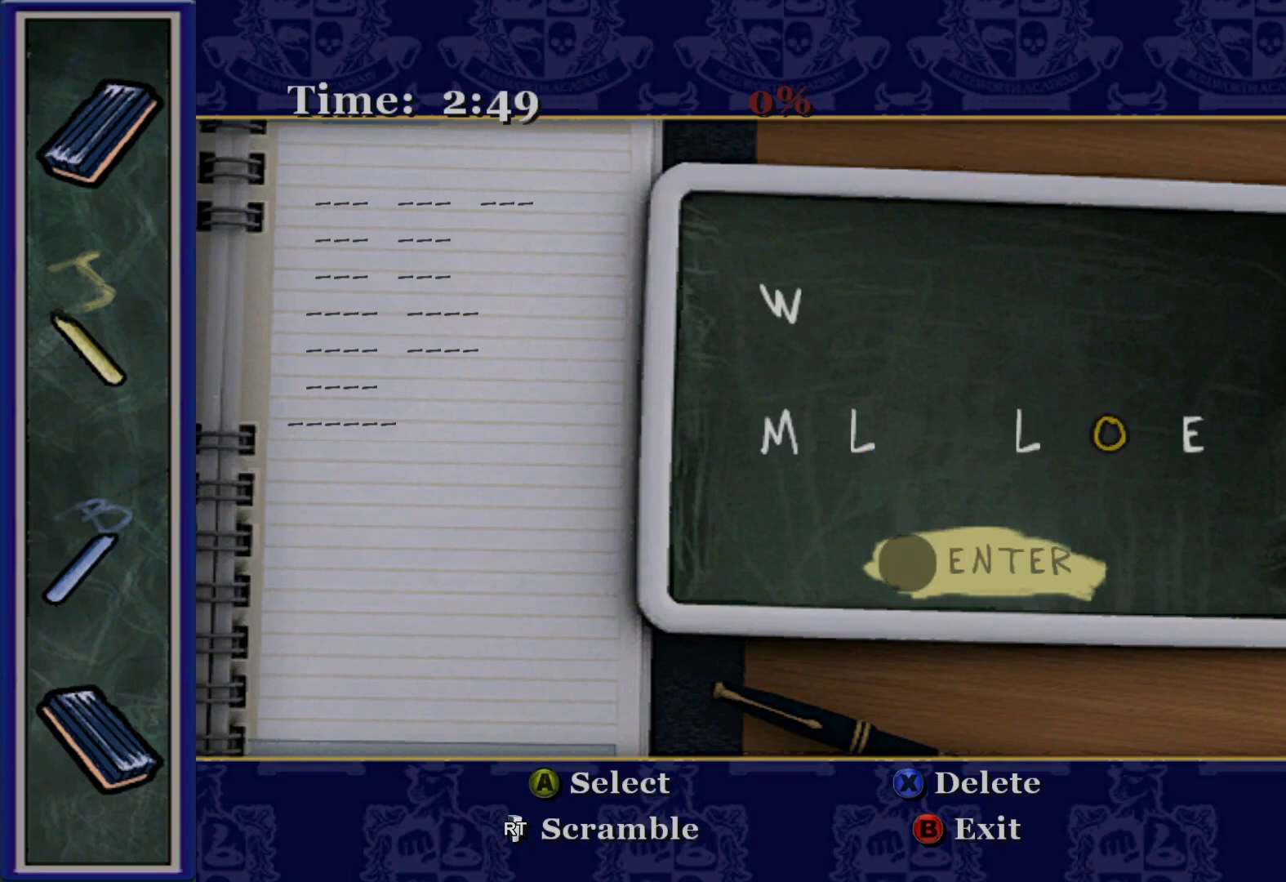
{"buttons": ["DPAD_LEFT"], "left_stick": "center", "right_stick": "center", "events": [[33, "DPAD_RIGHT", "up"], [133, "DPAD_RIGHT", "down"], [233, "DPAD_RIGHT", "up"], [433, "DPAD_LEFT", "down"]]}
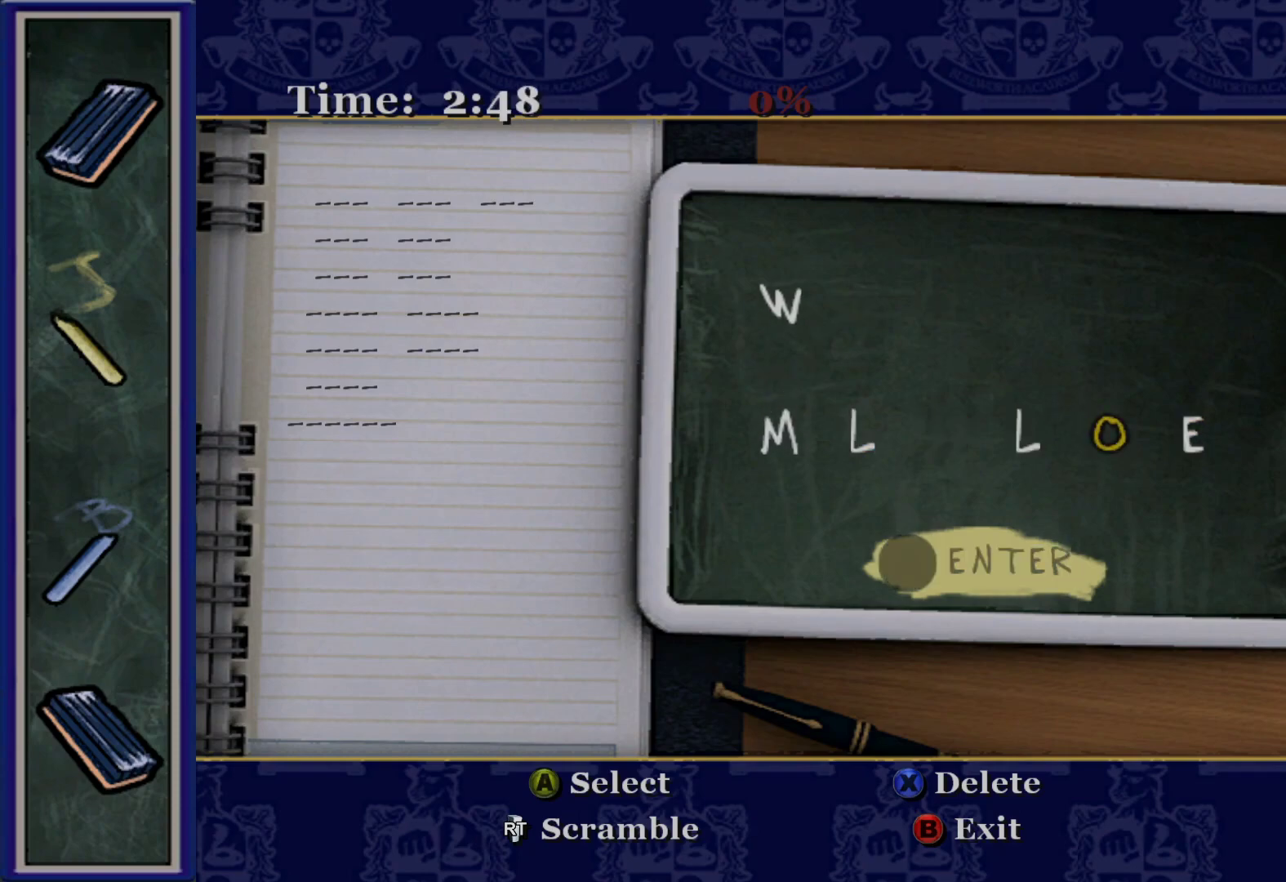
{"buttons": [], "left_stick": "center", "right_stick": "center", "events": [[33, "DPAD_LEFT", "up"]]}
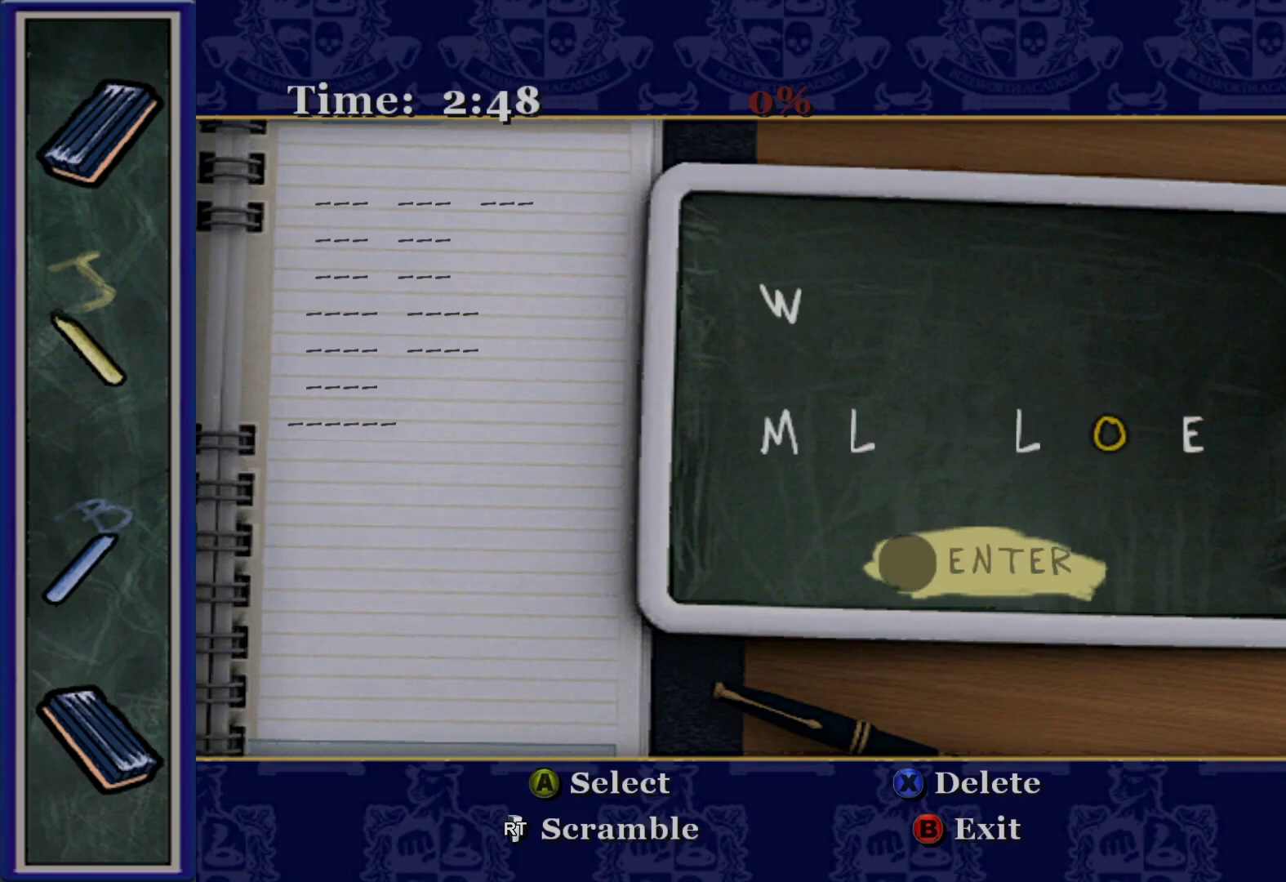
{"buttons": [], "left_stick": "center", "right_stick": "center", "events": [[167, "A", "down"], [317, "A", "up"]]}
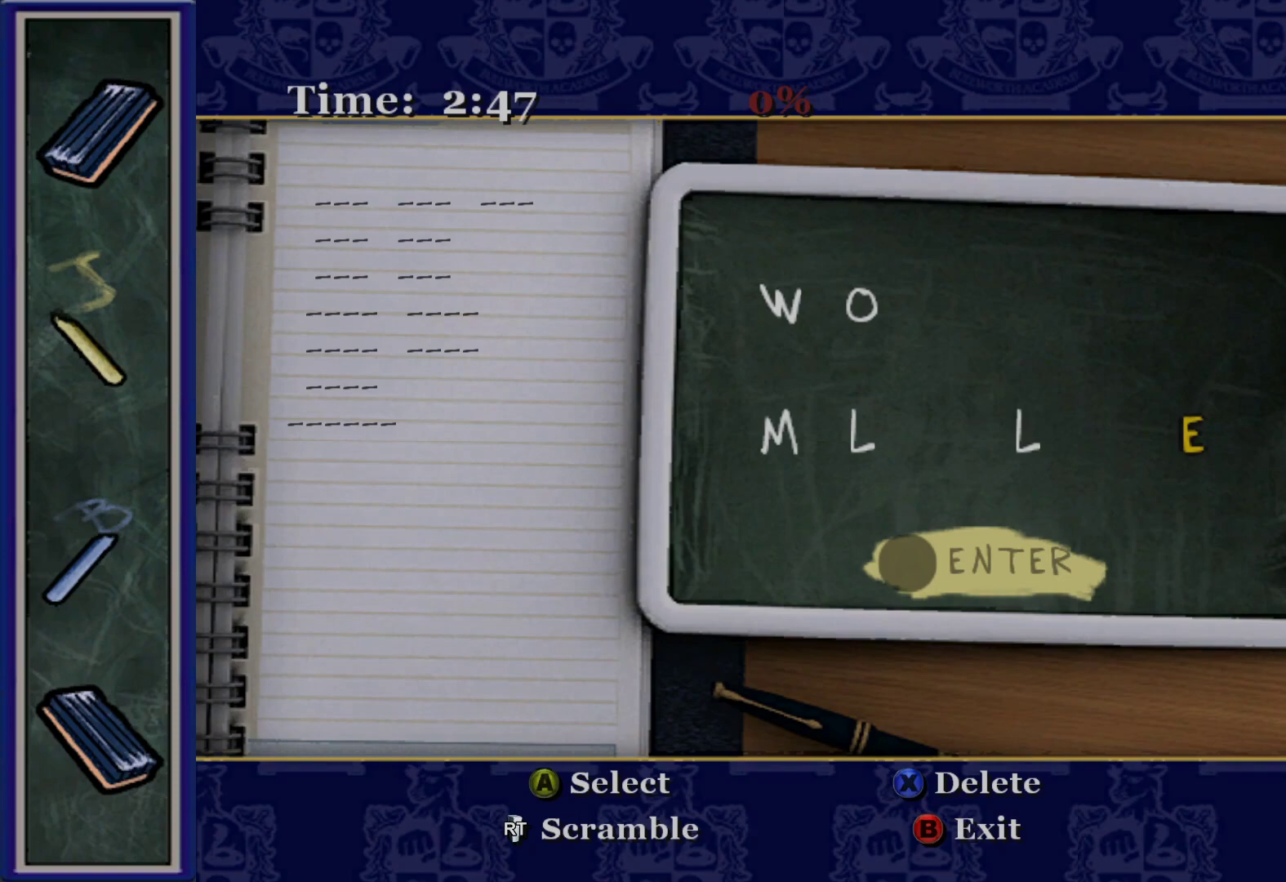
{"buttons": [], "left_stick": "center", "right_stick": "center", "events": [[200, "DPAD_LEFT", "down"], [350, "DPAD_LEFT", "up"]]}
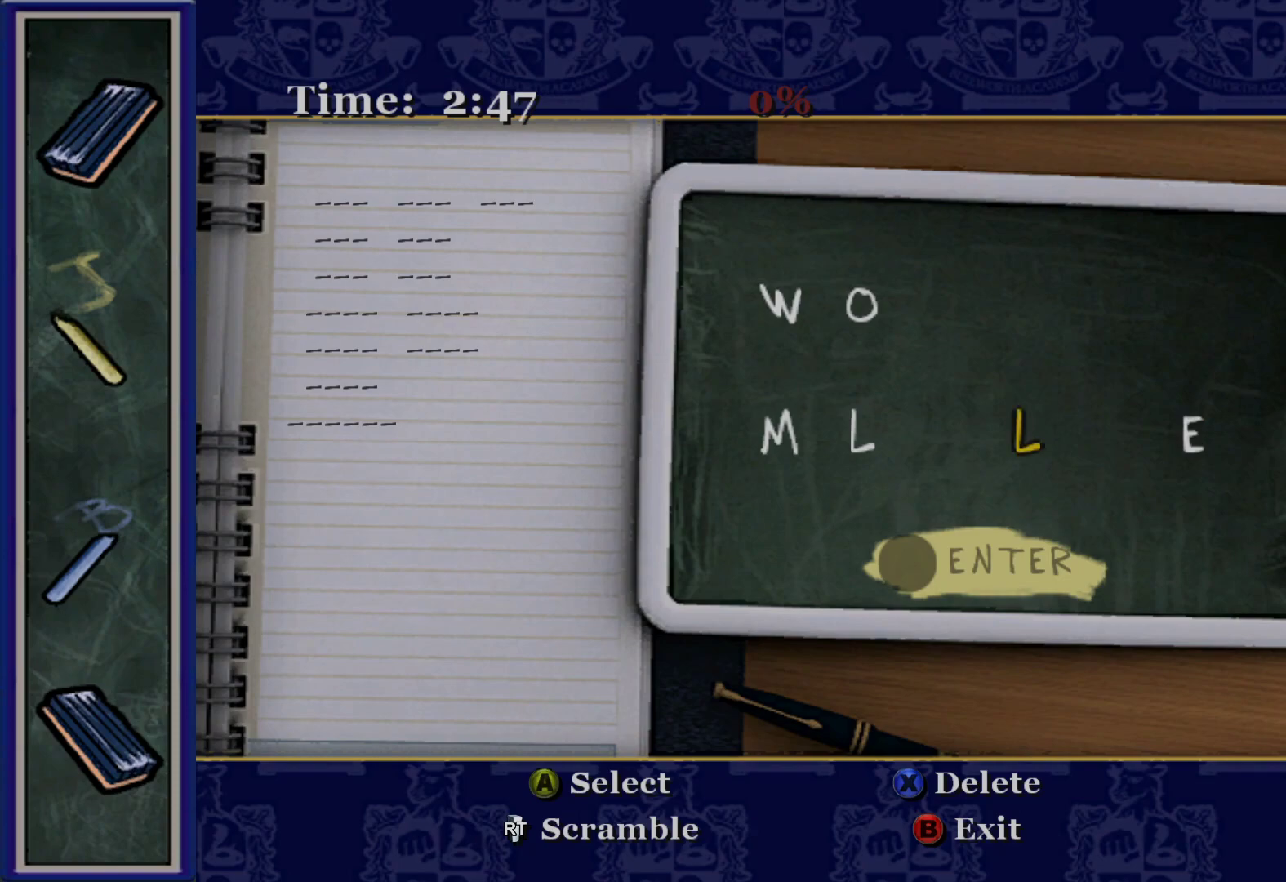
{"buttons": ["A"], "left_stick": "center", "right_stick": "center", "events": [[467, "A", "down"]]}